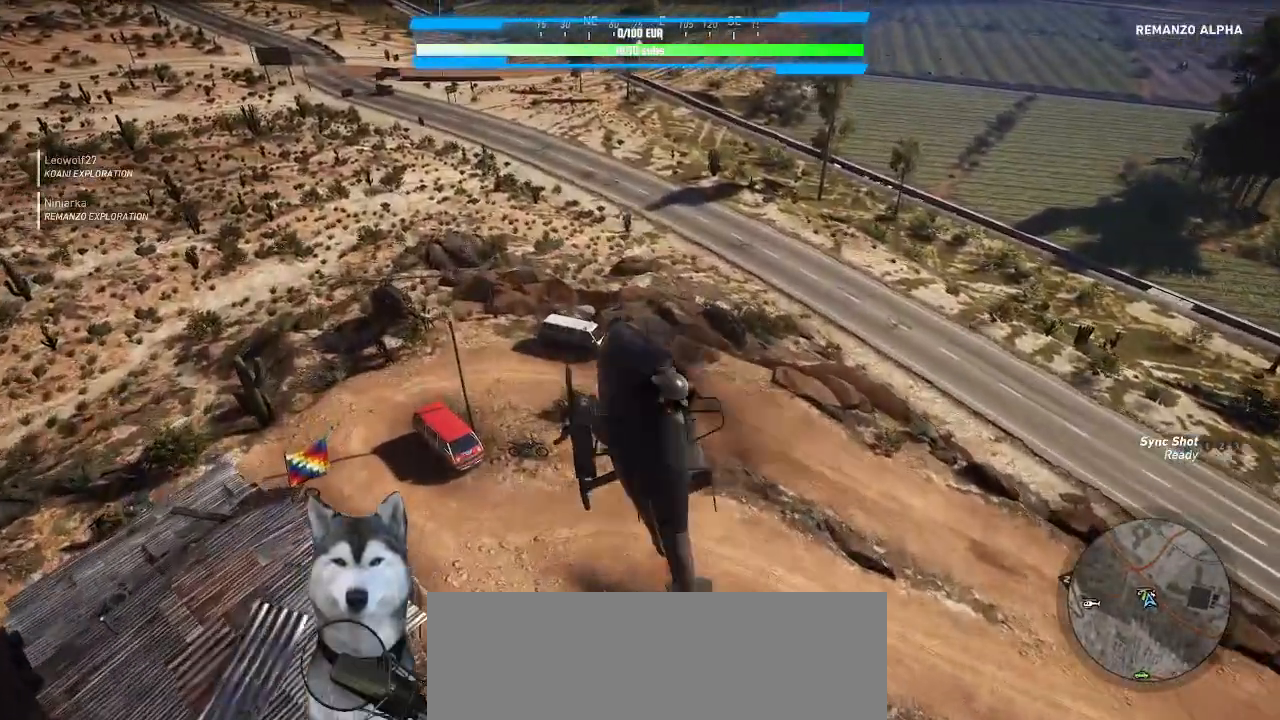
Gameplay with keyboard and mouse; each line is a JSON object with the keys and mouse buttons held at the frame after it. "events" lists presses ("down") and releases ("up") of ".", "/", "0", "1", "2", "3", "4", "5", "6", "7", "8", "9", "a", "alt_l", "alt_r", "b", "backslash", "backspace", "c", "caps_lock", "comma", "ctrl_l", "ctrl_r", "d", "e", "equals", "f", "g", "h", "i", "j", "k", "l", "lbracket", "m", "minus", "n", "o", "p", "q", "quote", "r", "rbracket", "return", "s", "semicolon", "shift_l", "shift_r", "space", "t", "tab", "tilde", "u", "v", "w", "x", "y", "z", "mouse_left", "mouse_wheel" and "mouse_right" between this image and that frame as [ms after this image, input, new state], when the widget could be followed in between. "mouse_left", "mouse_wheel", "mouse_right" = the "left", "wheel", "right" buttons of the "mouse" list. No other keys are recorded. "wheel" means that the mouse wheel is clicked or scrolled. Not read: mouse_move.
{"keys": ["d", "s"], "mouse": []}
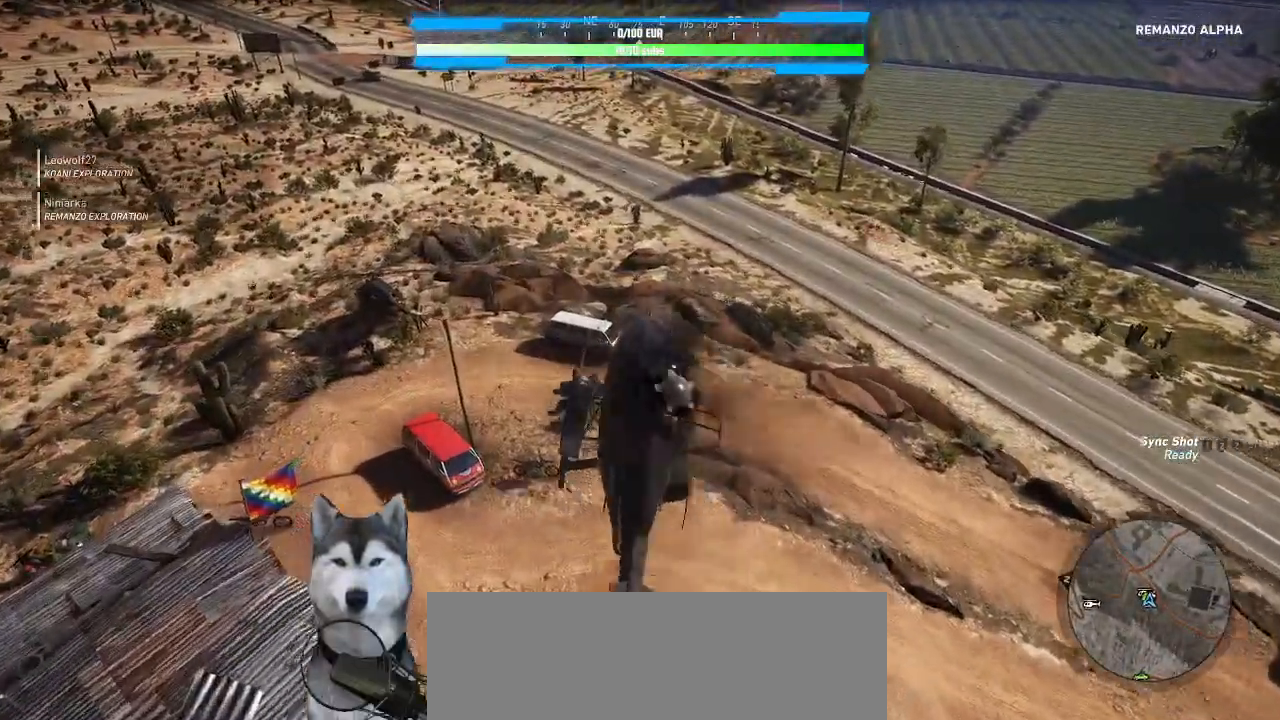
{"keys": [], "mouse": [], "events": [[200, "d", "up"], [200, "s", "up"]]}
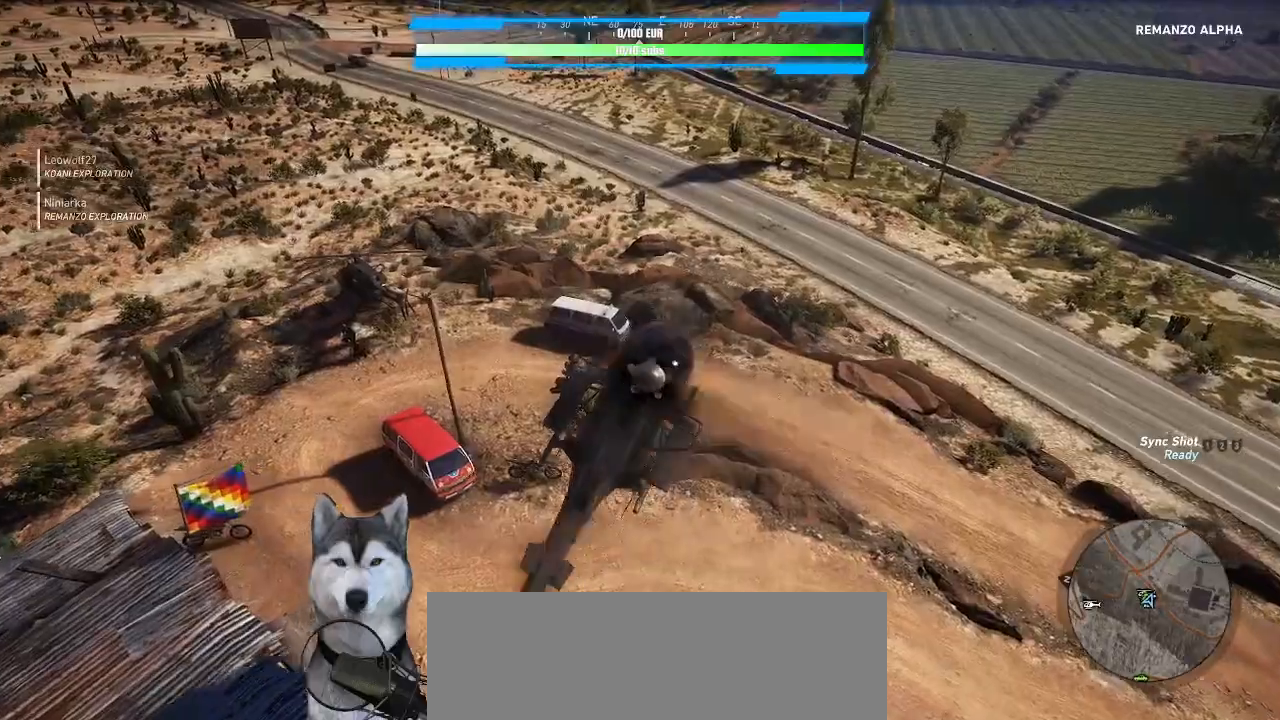
{"keys": ["d", "s"], "mouse": [], "events": [[100, "d", "down"], [100, "s", "down"]]}
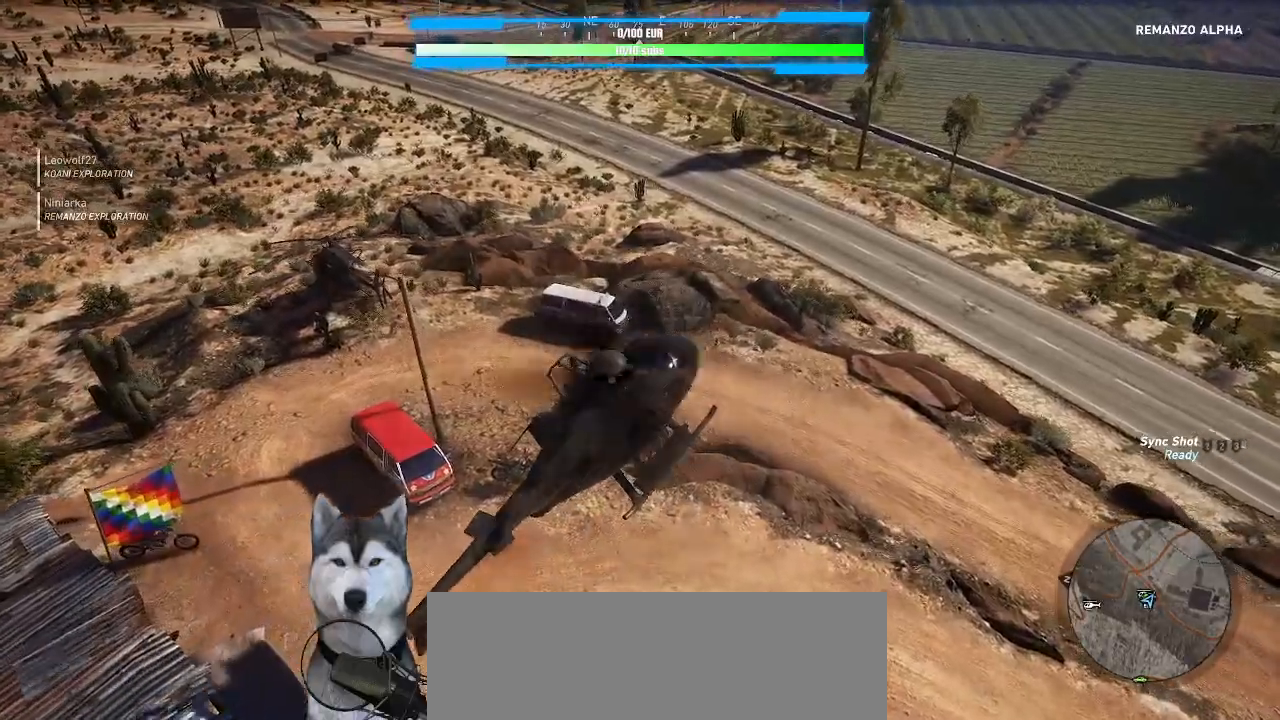
{"keys": ["d", "w"], "mouse": [], "events": [[133, "d", "up"], [133, "s", "up"], [400, "w", "down"], [467, "d", "down"]]}
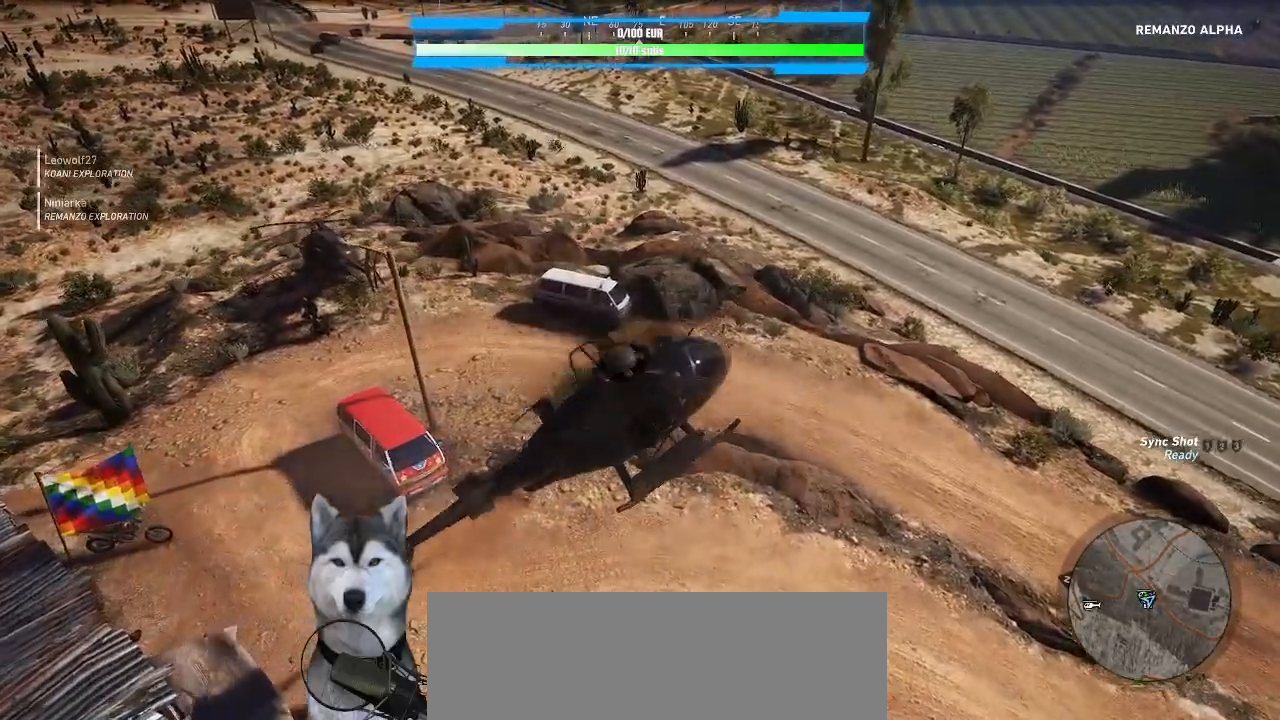
{"keys": ["ctrl_l"], "mouse": []}